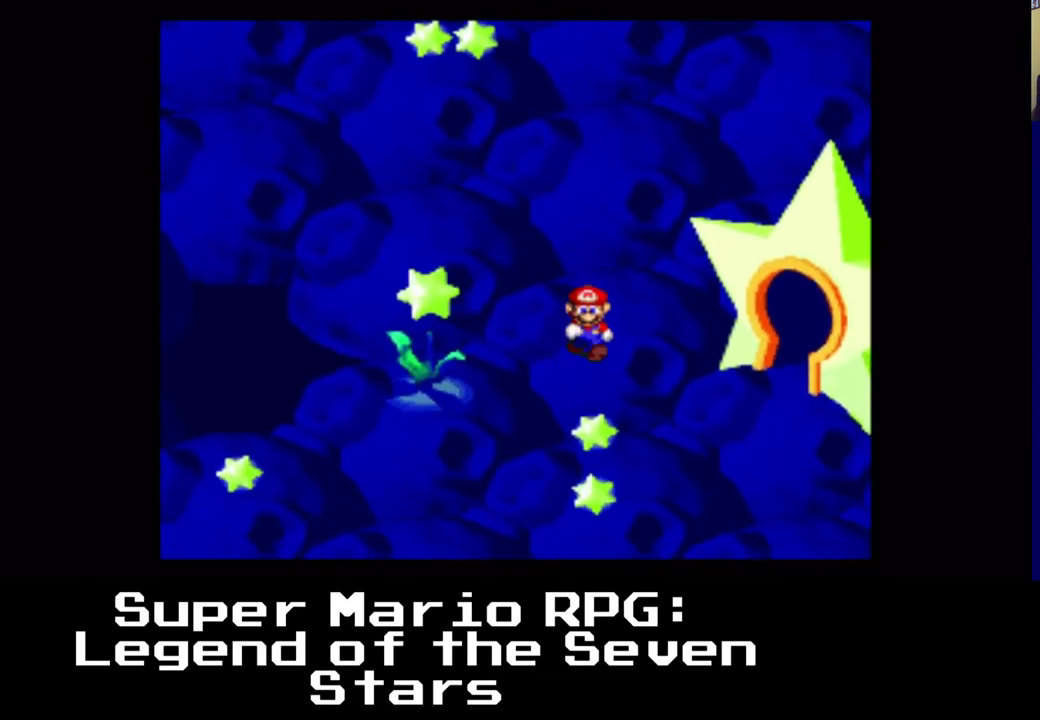
Gameplay with a controller (Xbox layout); each line is a JSON object with the inputs held at the frame after it (dt_ms = milliseconds from this image to that frame). "events" lists button and stick changes between this image and that frame as [ms after this image, input, new state], when the widget could be followed in between. Not read: right_stick.
{"dt_ms": 1000, "buttons": ["X", "DPAD_UP"], "left_stick": "center"}
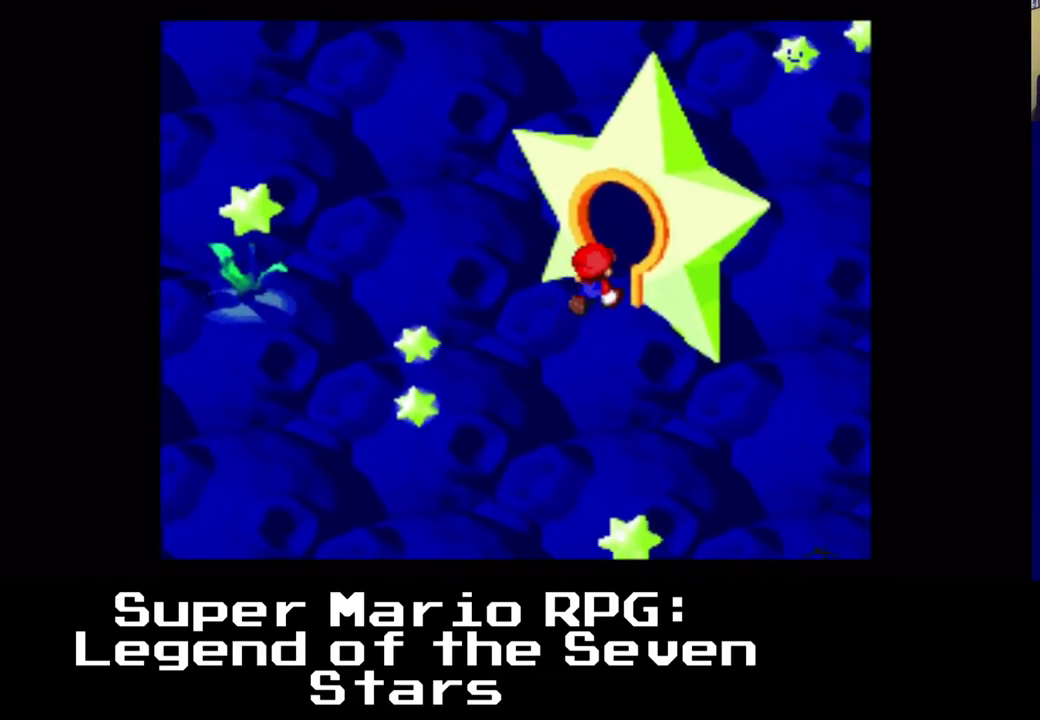
{"dt_ms": 1000, "buttons": [], "left_stick": "center"}
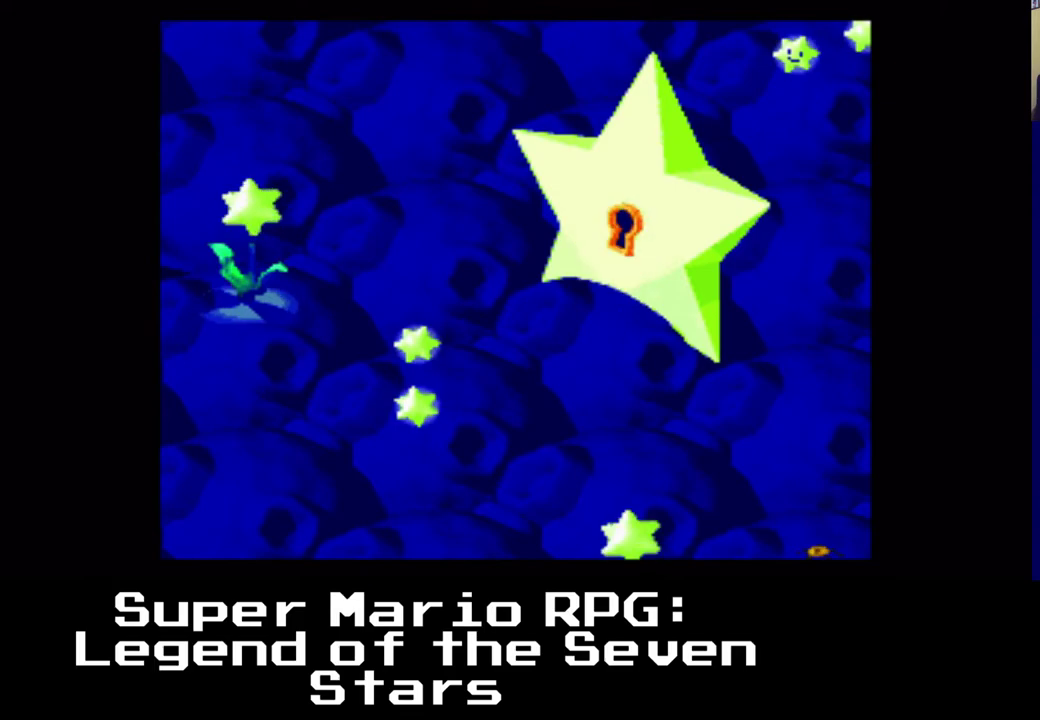
{"dt_ms": 500, "buttons": [], "left_stick": "center", "events": []}
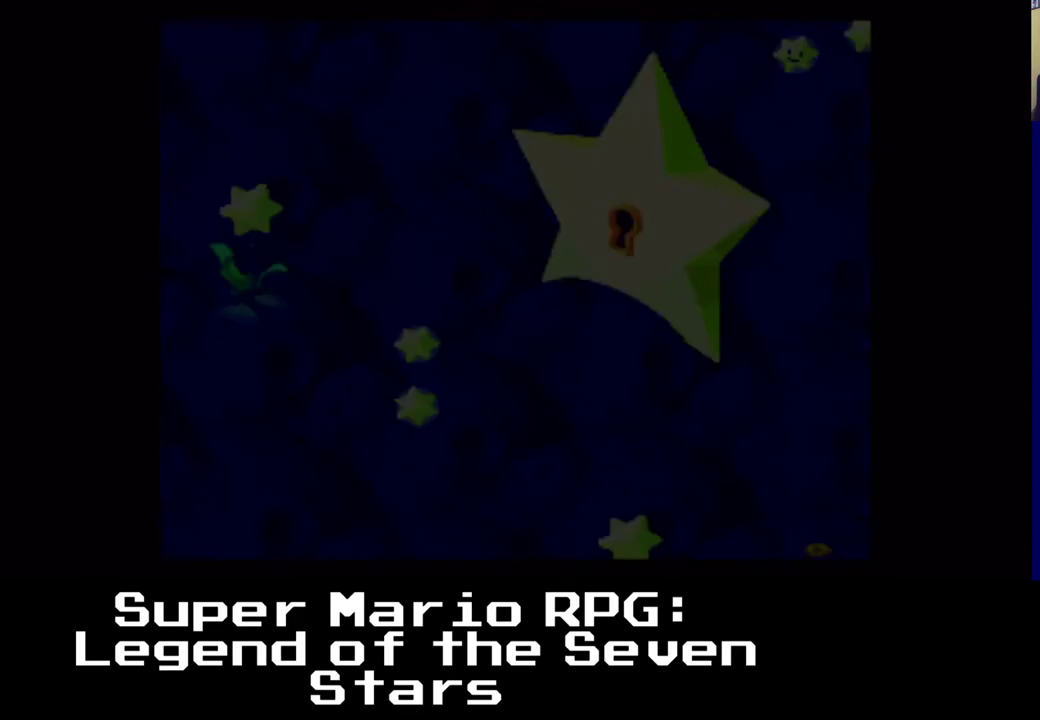
{"dt_ms": 500, "buttons": [], "left_stick": "center", "events": []}
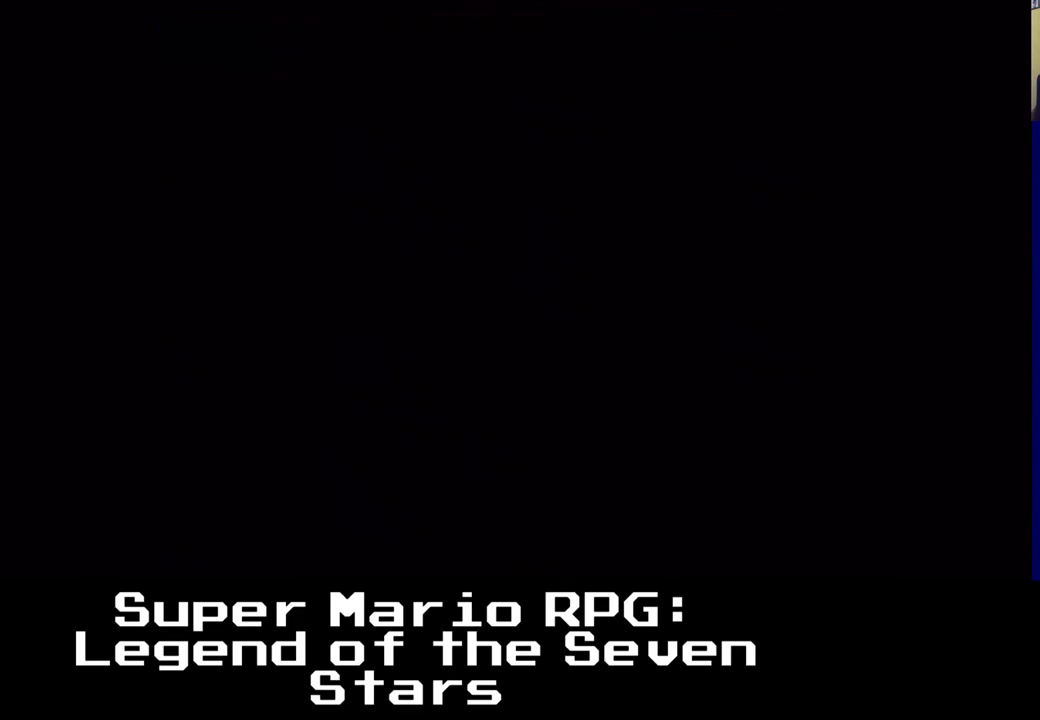
{"dt_ms": 500, "buttons": [], "left_stick": "center", "events": []}
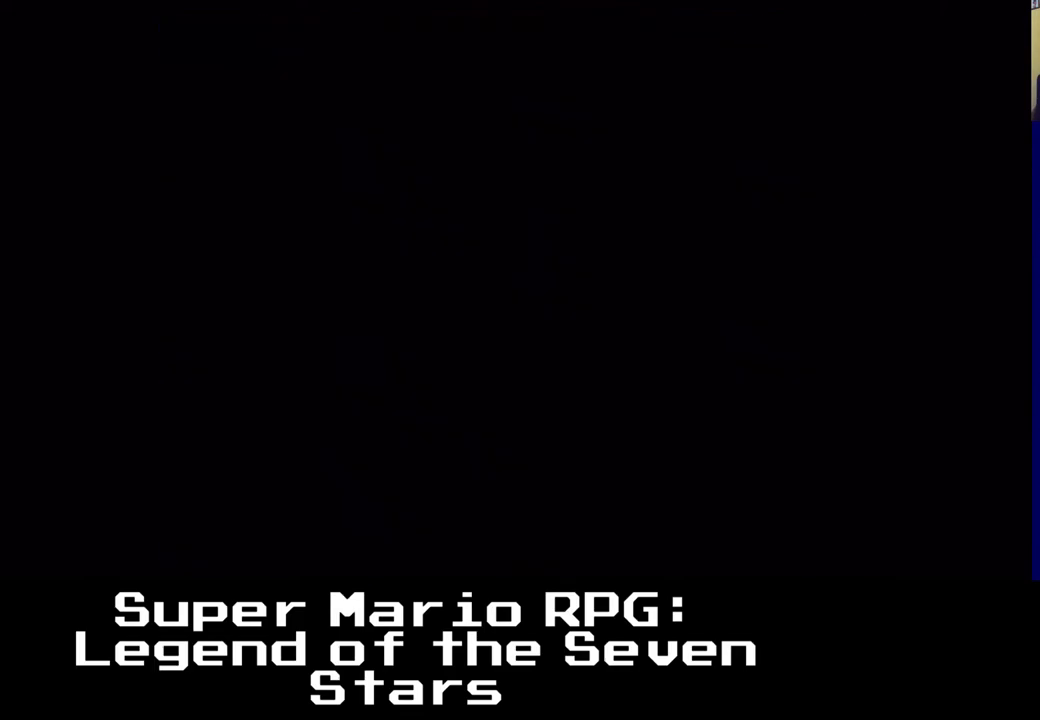
{"dt_ms": 500, "buttons": [], "left_stick": "center", "events": []}
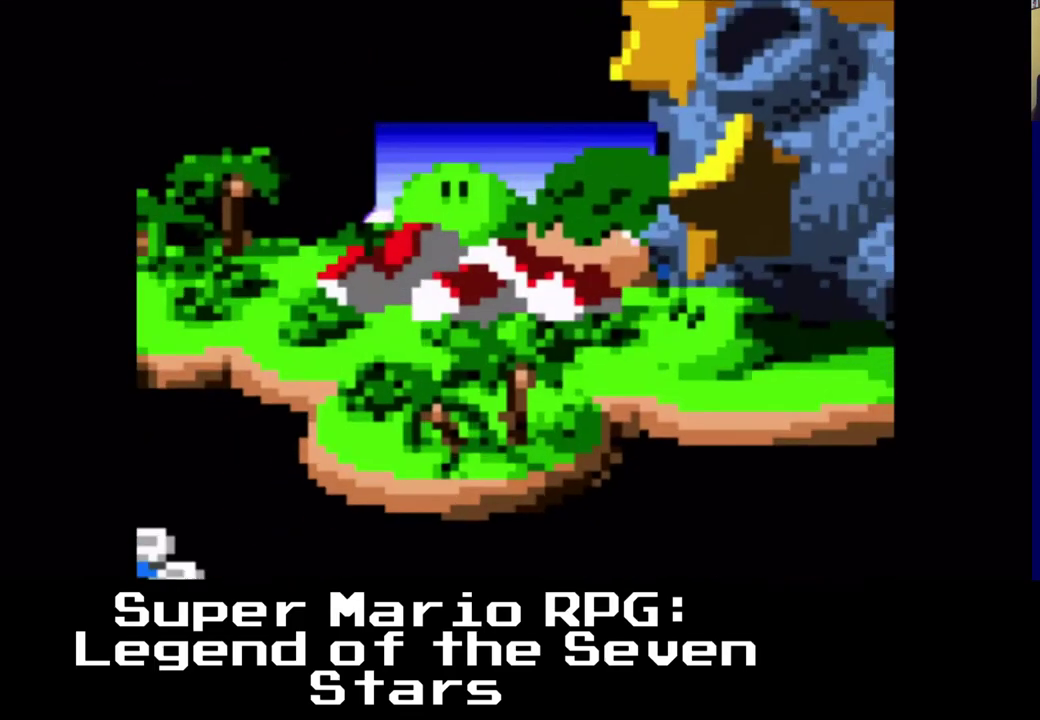
{"dt_ms": 500, "buttons": [], "left_stick": "center", "events": []}
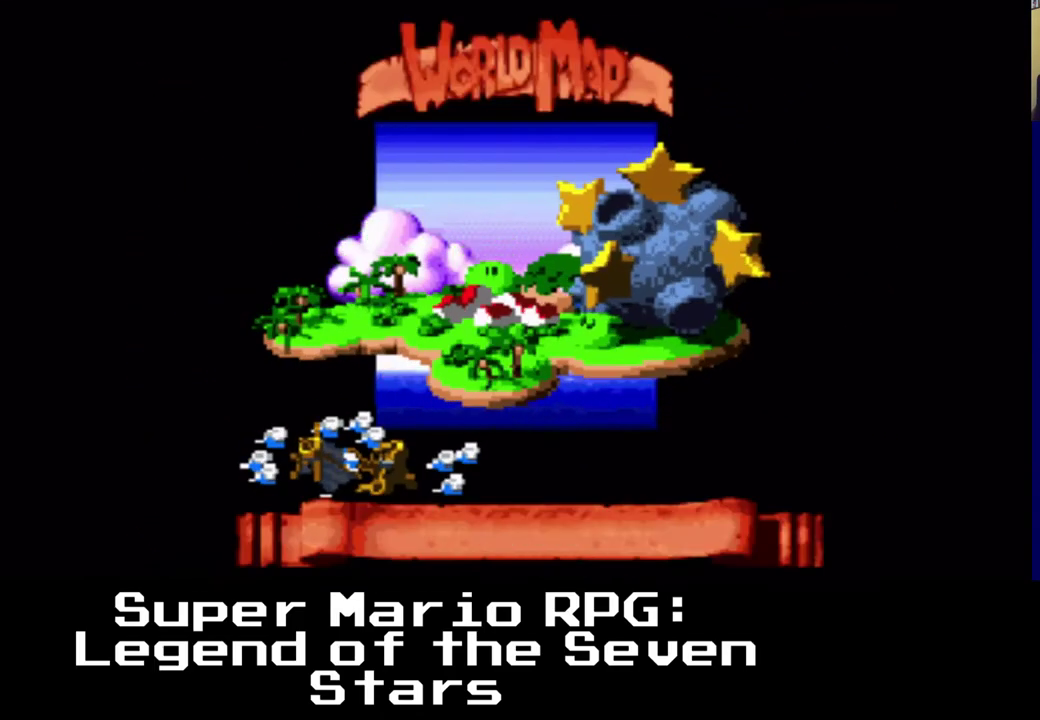
{"dt_ms": 500, "buttons": [], "left_stick": "center", "events": []}
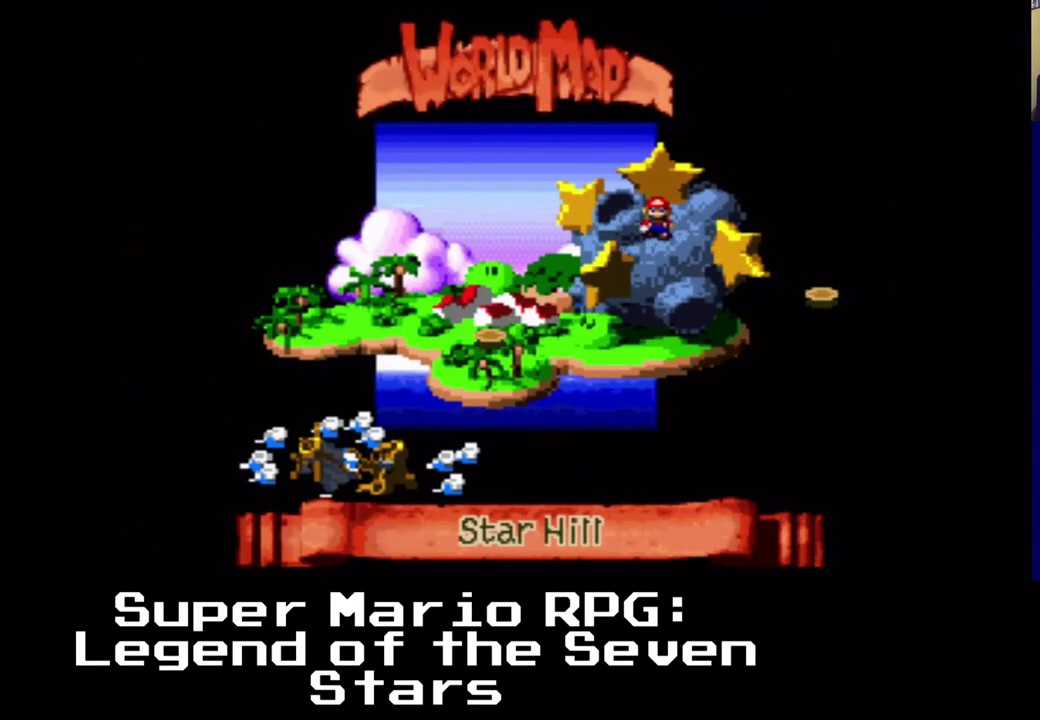
{"dt_ms": 500, "buttons": [], "left_stick": "center", "events": [[50, "DPAD_LEFT", "down"], [233, "DPAD_LEFT", "up"]]}
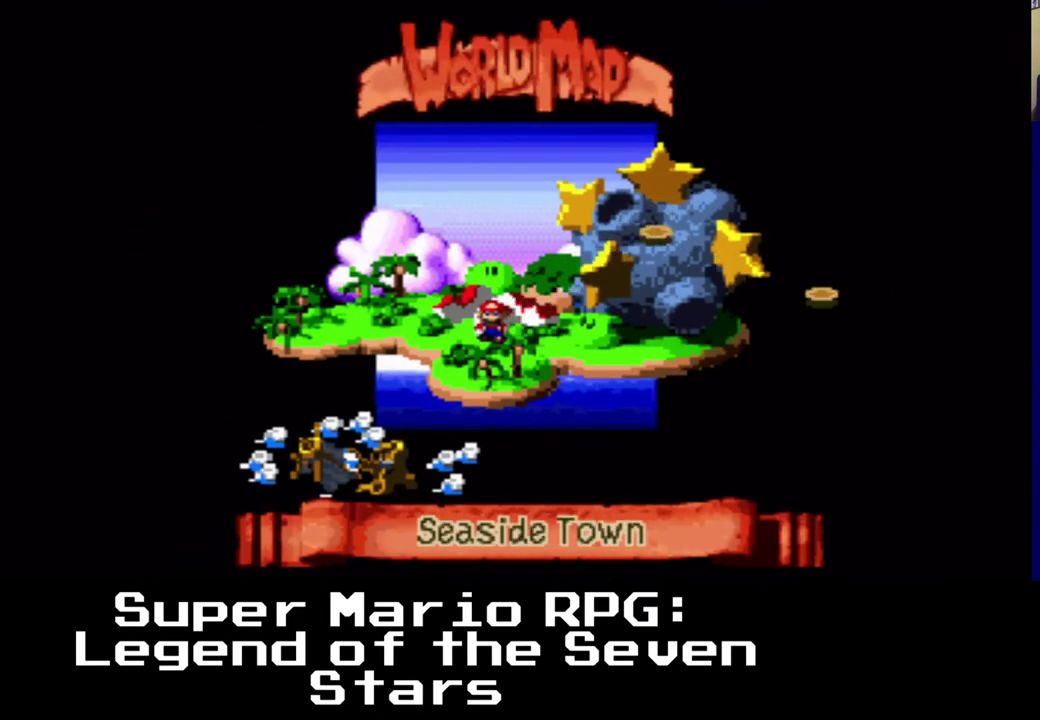
{"dt_ms": 500, "buttons": [], "left_stick": "center", "events": []}
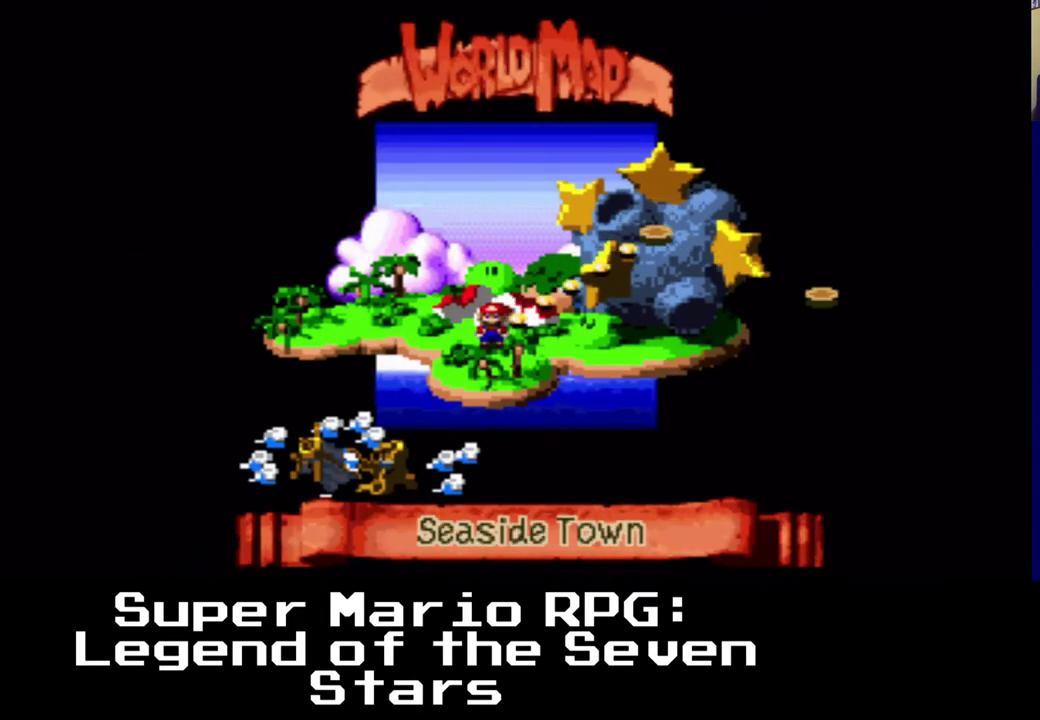
{"dt_ms": 500, "buttons": [], "left_stick": "center", "events": [[150, "B", "down"], [367, "B", "up"]]}
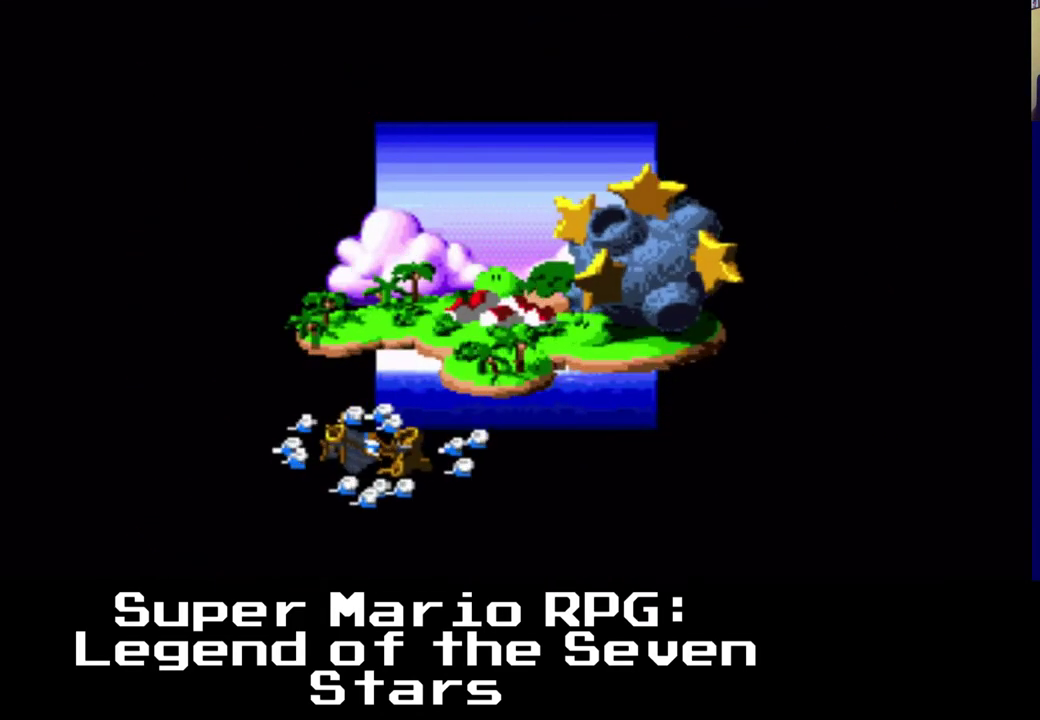
{"dt_ms": 500, "buttons": [], "left_stick": "center", "events": []}
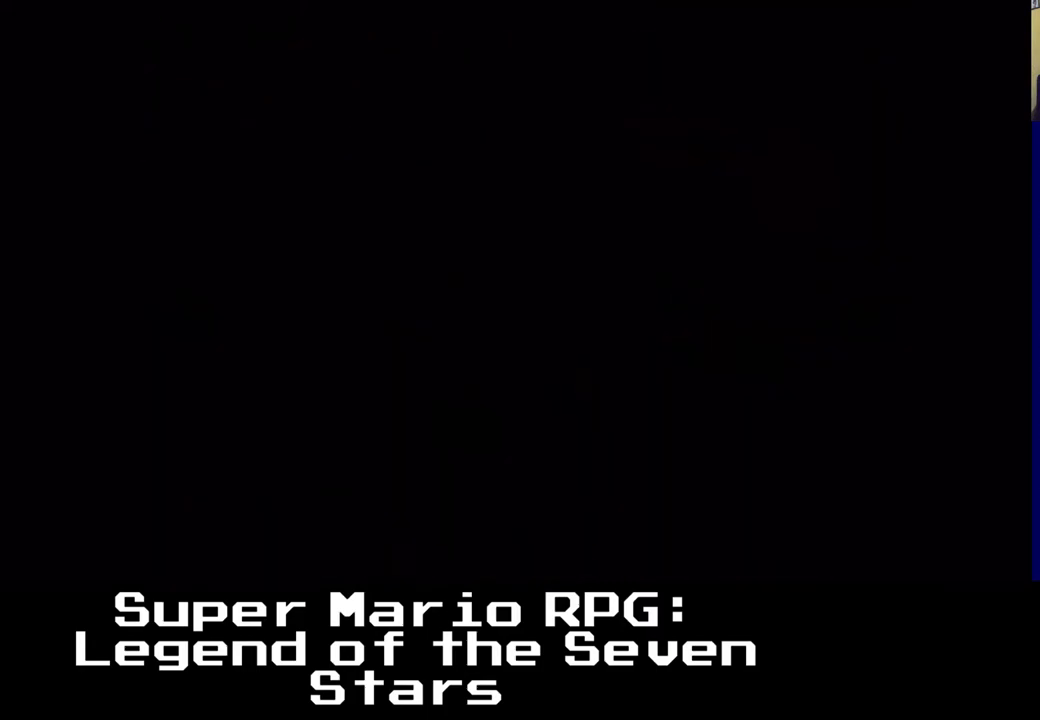
{"dt_ms": 500, "buttons": [], "left_stick": "center", "events": []}
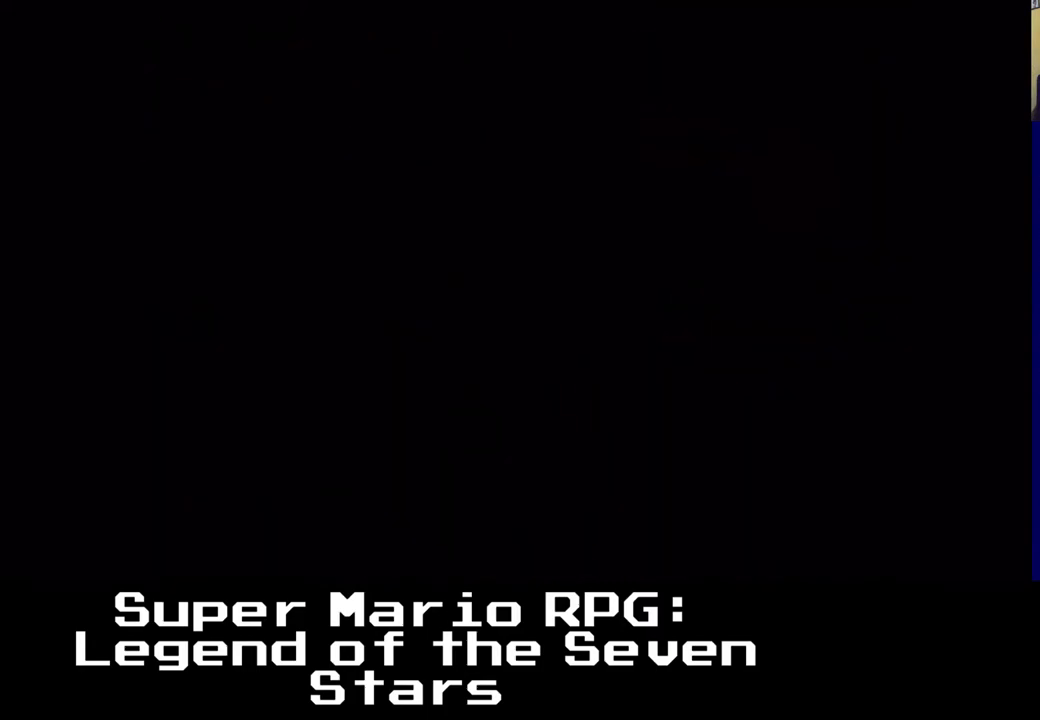
{"dt_ms": 500, "buttons": [], "left_stick": "center", "events": []}
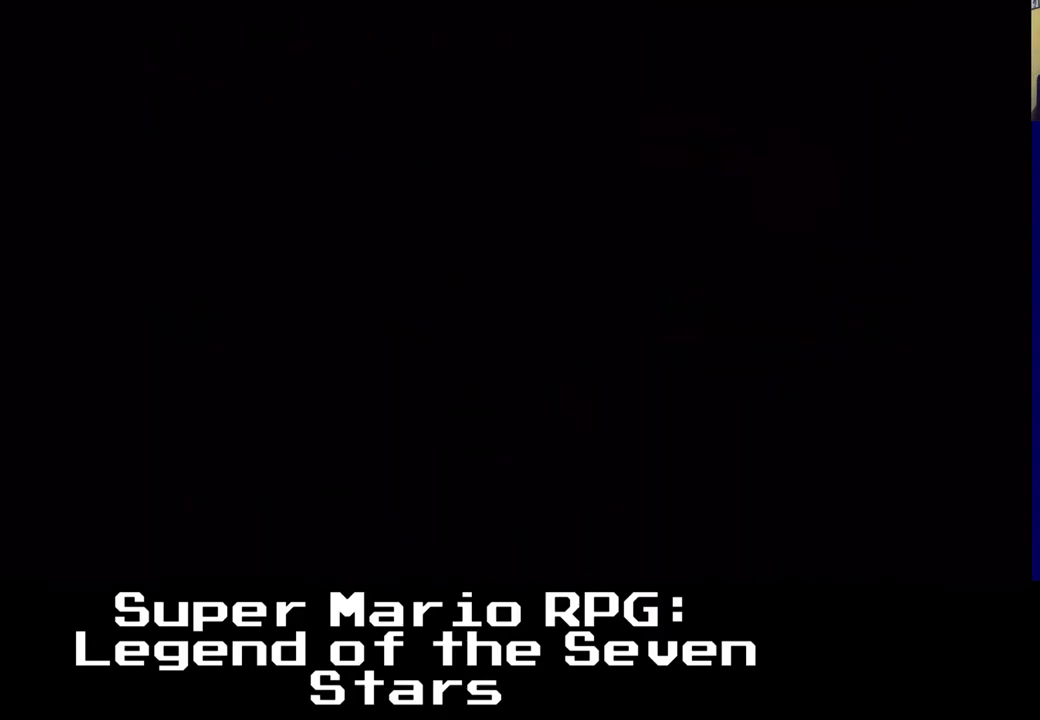
{"dt_ms": 500, "buttons": [], "left_stick": "center", "events": []}
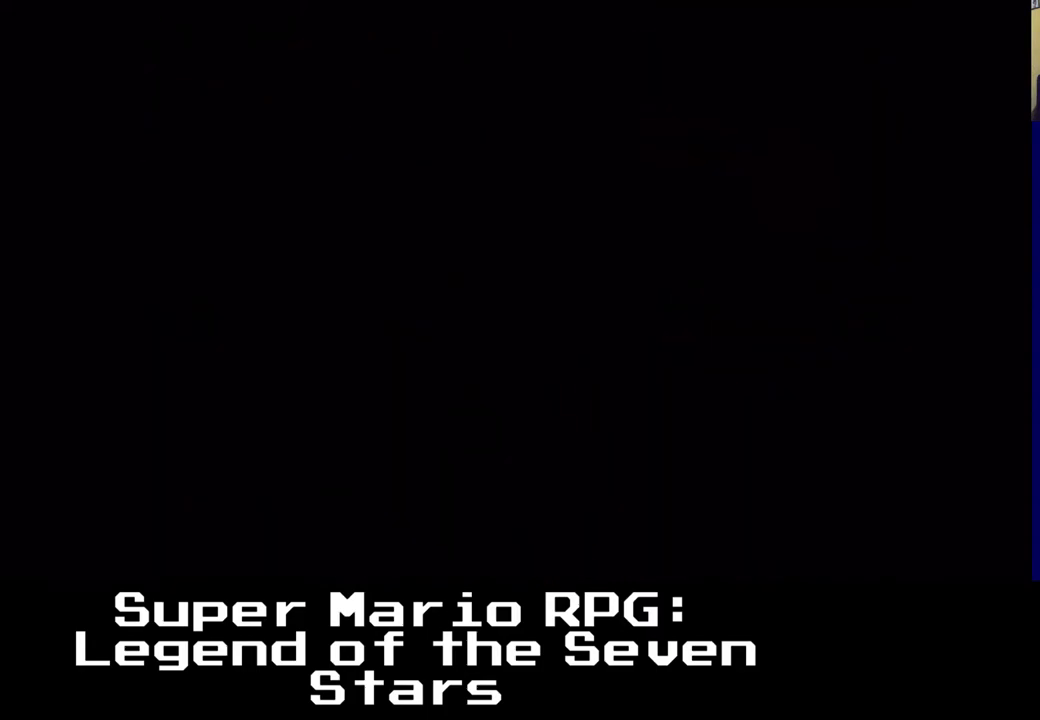
{"dt_ms": 500, "buttons": [], "left_stick": "center", "events": []}
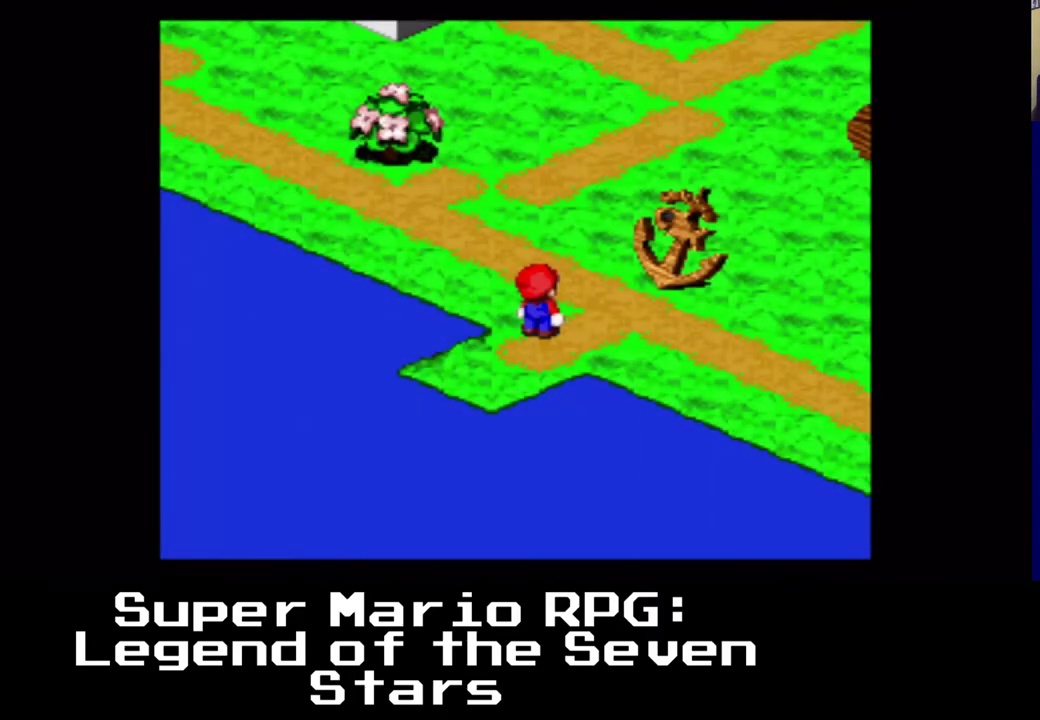
{"dt_ms": 500, "buttons": [], "left_stick": "center", "events": []}
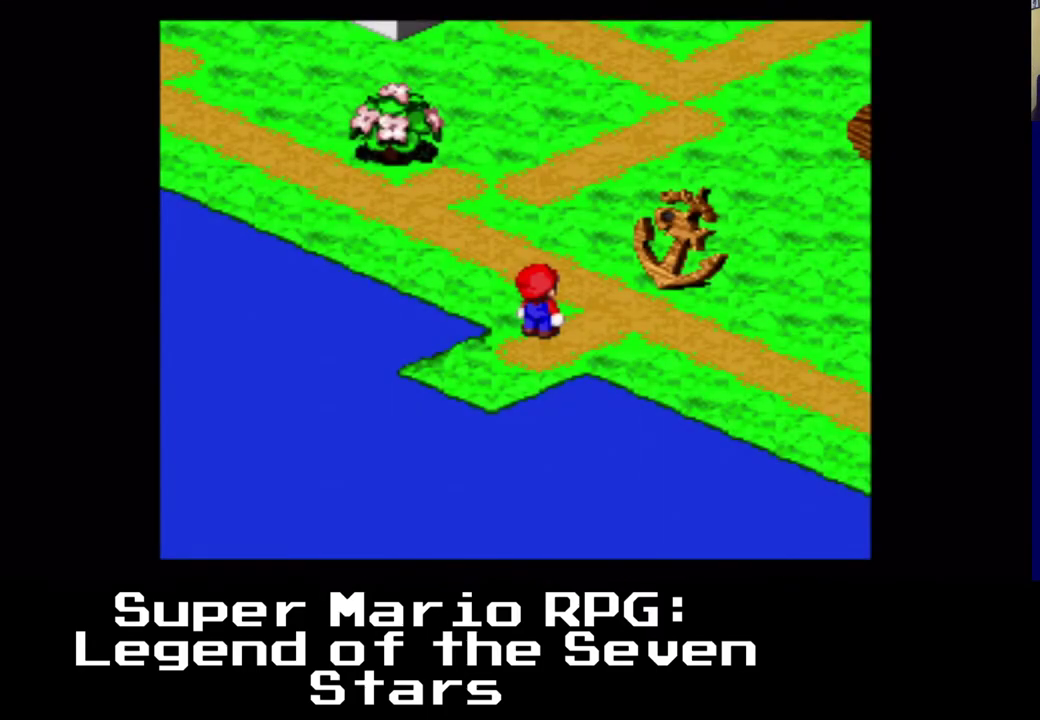
{"dt_ms": 500, "buttons": ["X"], "left_stick": "center", "events": [[450, "X", "down"]]}
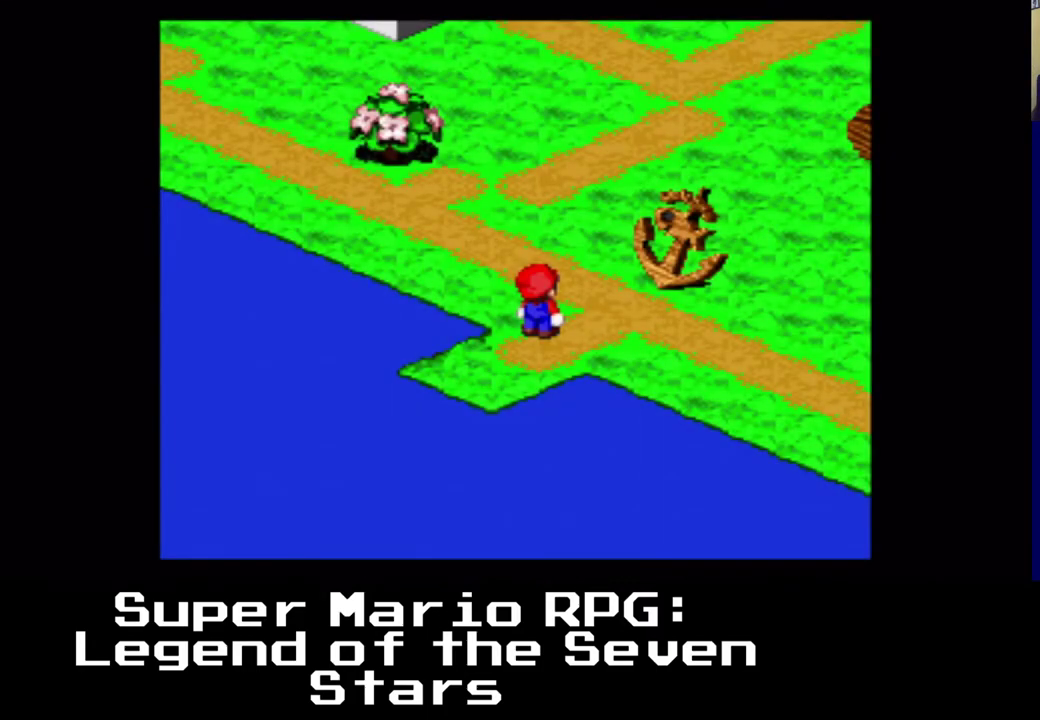
{"dt_ms": 500, "buttons": ["B", "DPAD_UP", "DPAD_RIGHT"], "left_stick": "center", "events": [[17, "DPAD_RIGHT", "down"], [33, "DPAD_UP", "down"], [300, "X", "up"], [417, "B", "down"]]}